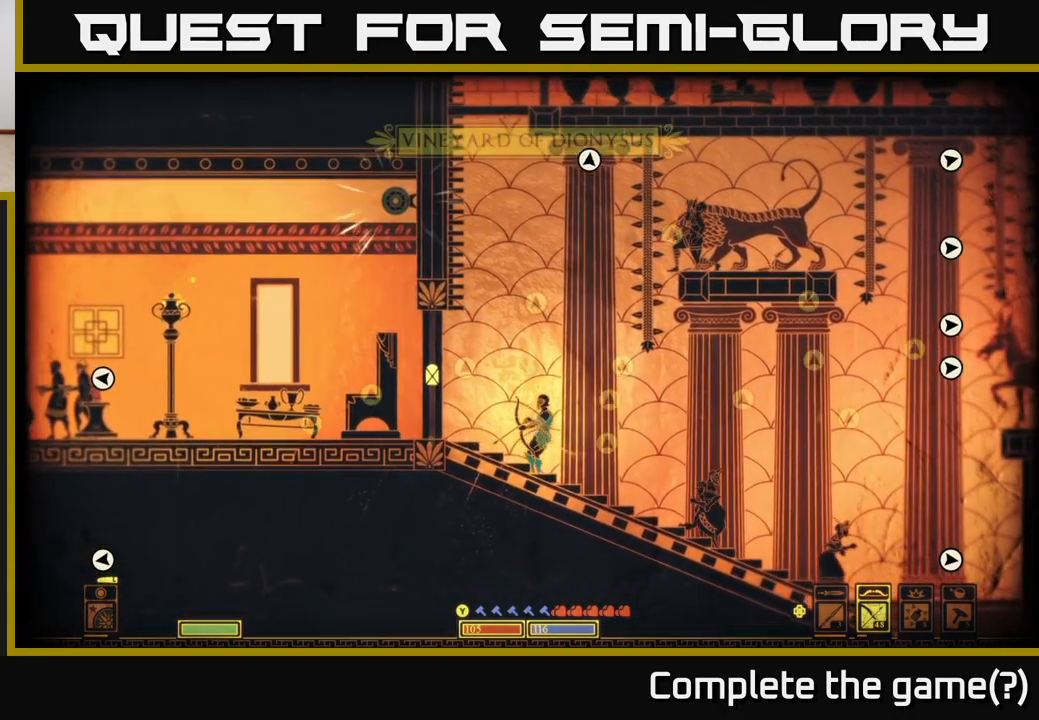
Gameplay with a controller (Xbox layout); each line is a JSON object with the inputs held at the frame after it. "events" lists button and stick changes between this image and that frame as [ms after this image, input, new state], when the widget could be followed in between.
{"buttons": [], "left_stick": "center", "right_stick": "center"}
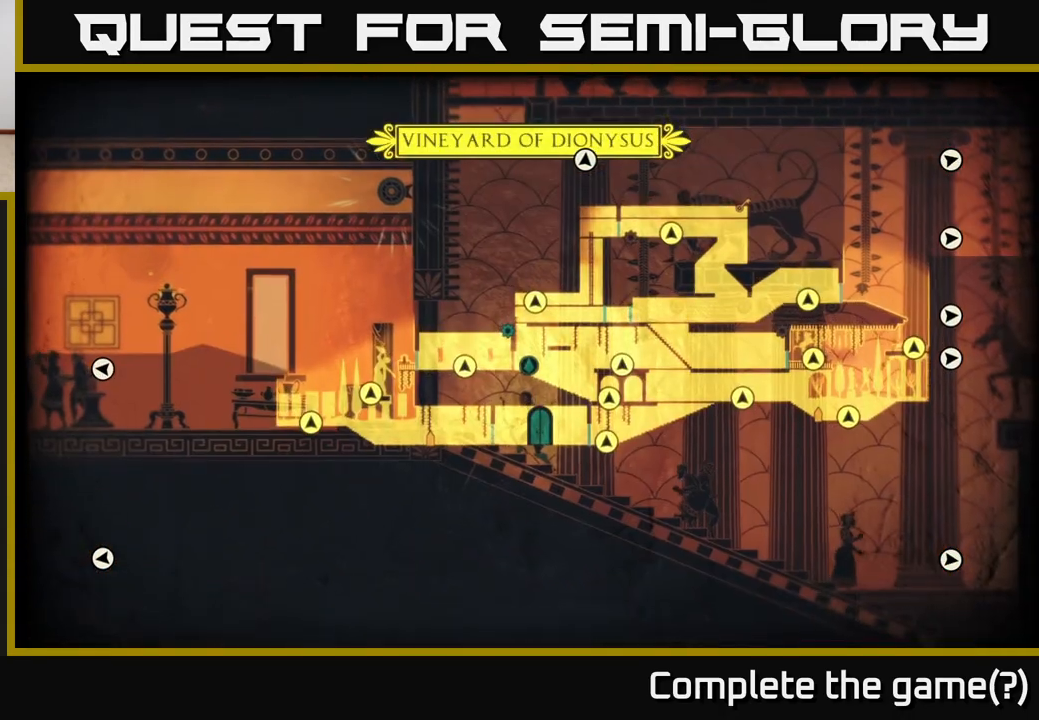
{"buttons": [], "left_stick": "center", "right_stick": "center", "events": [[250, "SELECT", "down"], [350, "SELECT", "up"]]}
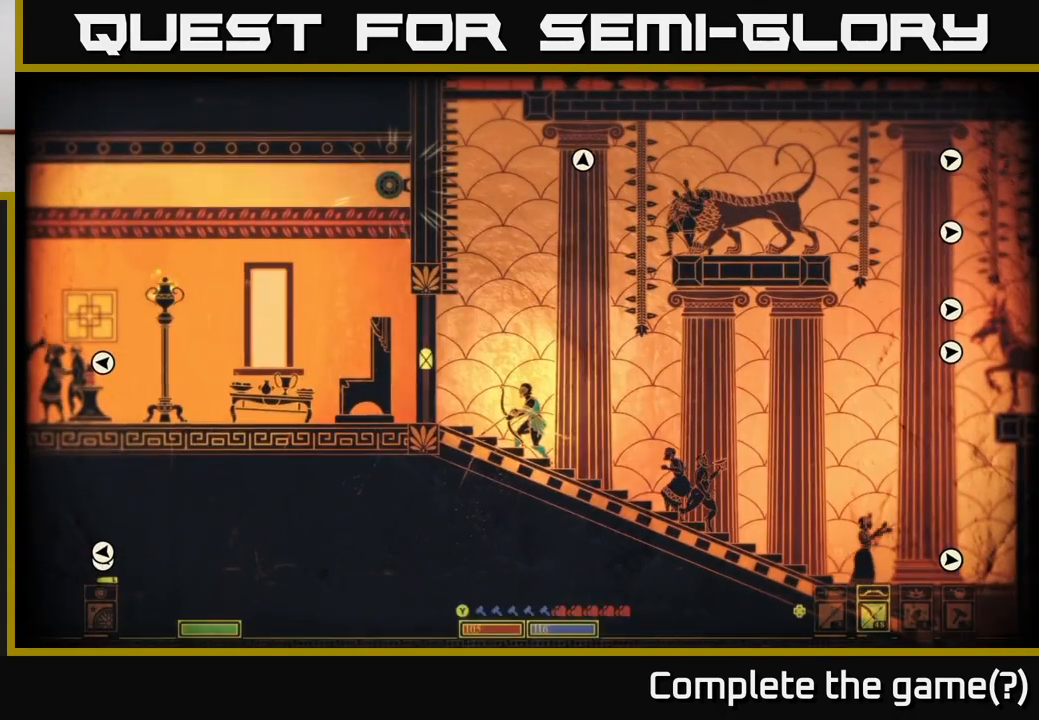
{"buttons": [], "left_stick": "center", "right_stick": "center", "events": [[33, "left_stick", "right"], [133, "left_stick", "center"], [233, "SELECT", "down"], [367, "SELECT", "up"]]}
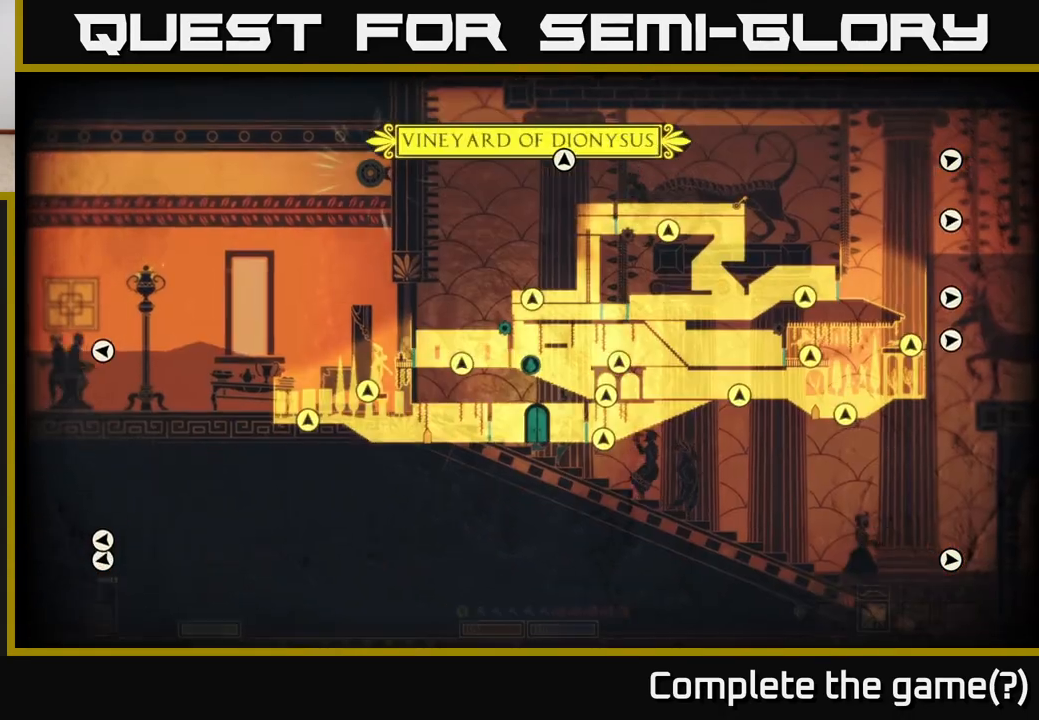
{"buttons": [], "left_stick": "center", "right_stick": "up-left", "events": [[233, "left_stick", "up-left"], [367, "left_stick", "center"], [367, "right_stick", "up-left"]]}
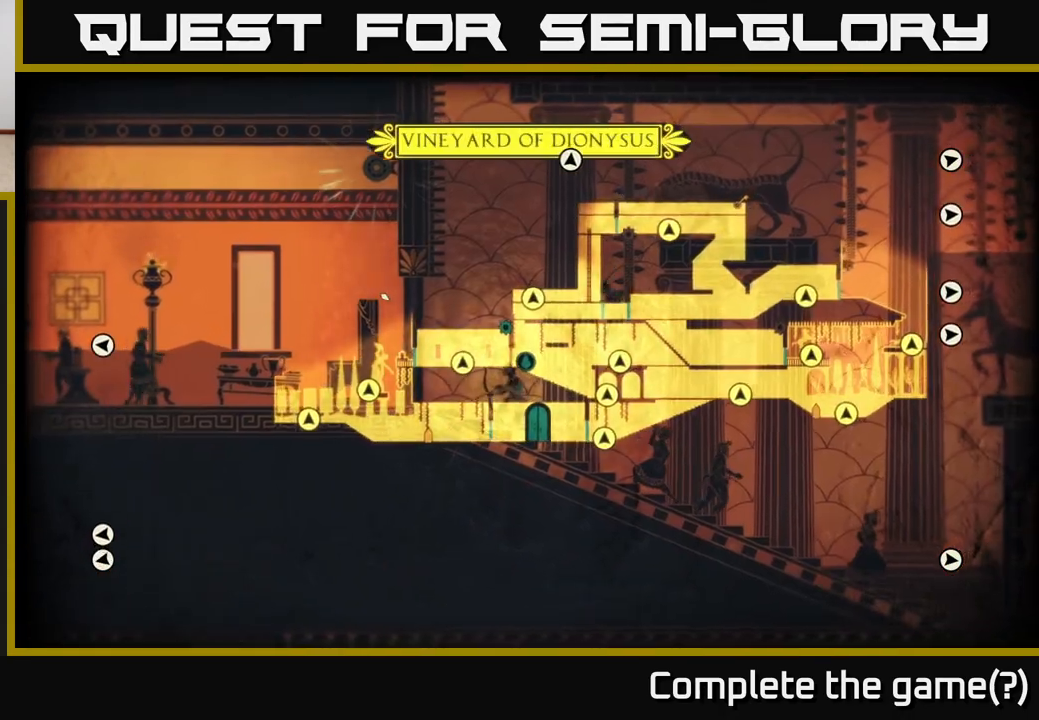
{"buttons": [], "left_stick": "center", "right_stick": "up-left", "events": []}
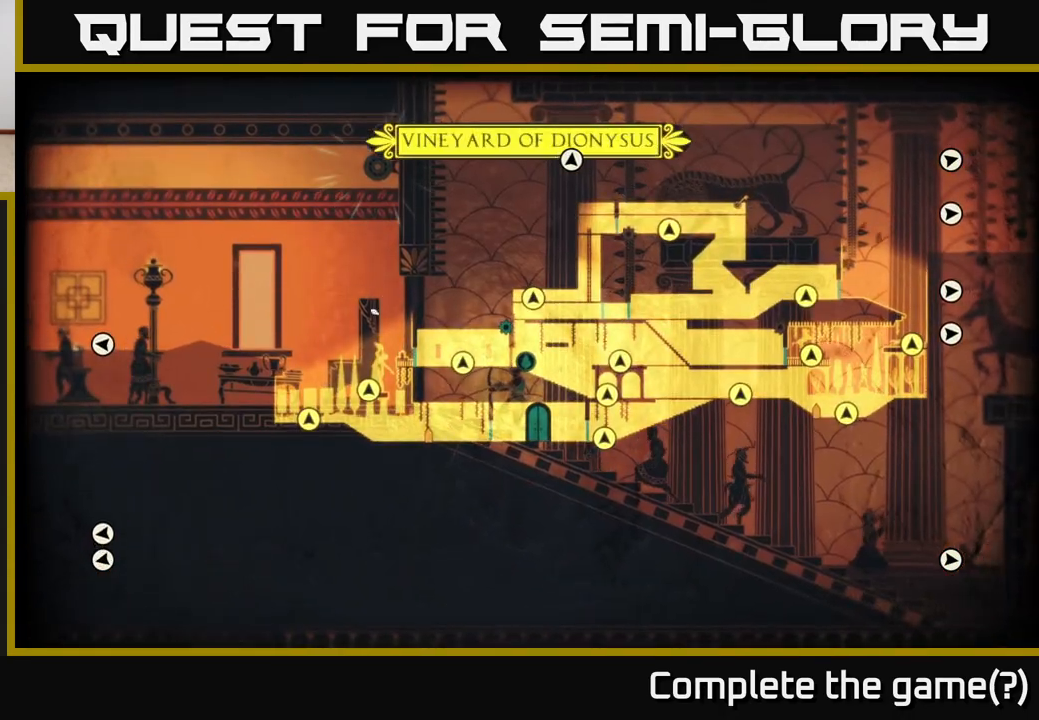
{"buttons": [], "left_stick": "center", "right_stick": "left", "events": [[83, "right_stick", "left"]]}
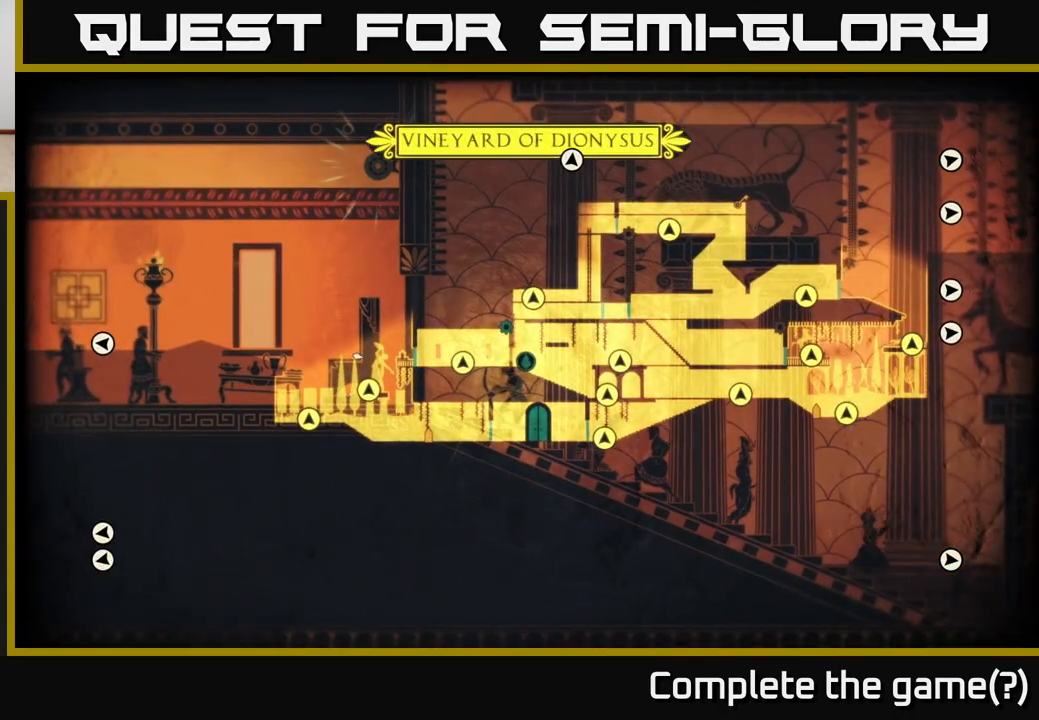
{"buttons": [], "left_stick": "center", "right_stick": "left", "events": []}
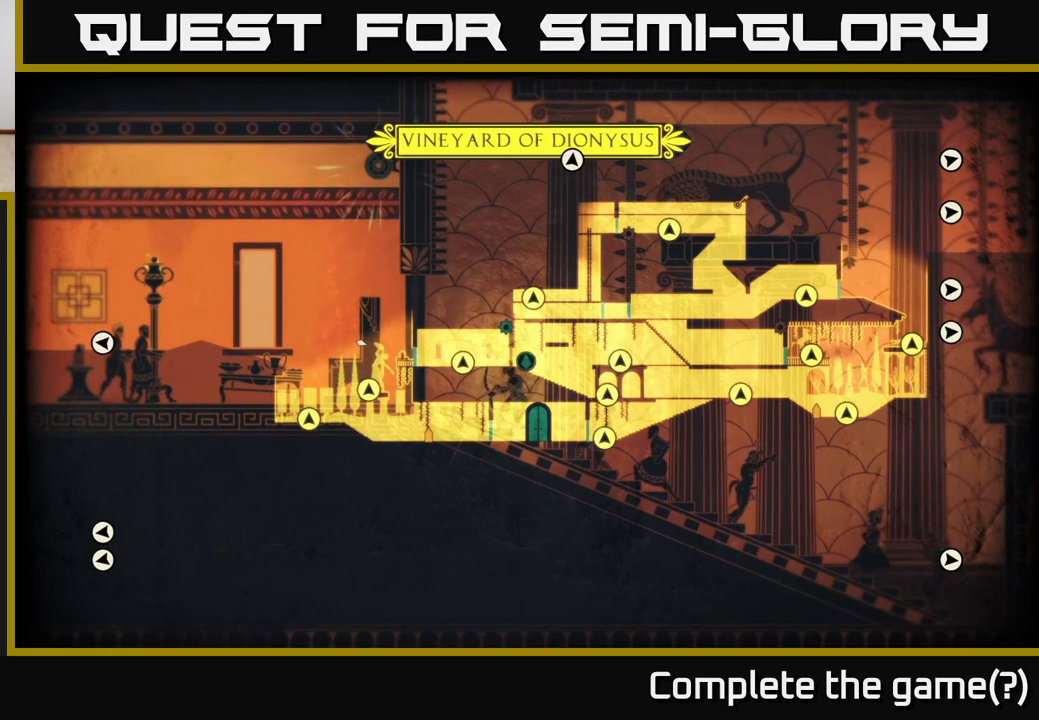
{"buttons": [], "left_stick": "up-left", "right_stick": "up-left", "events": [[117, "right_stick", "up"], [333, "left_stick", "up-left"], [467, "right_stick", "up-left"]]}
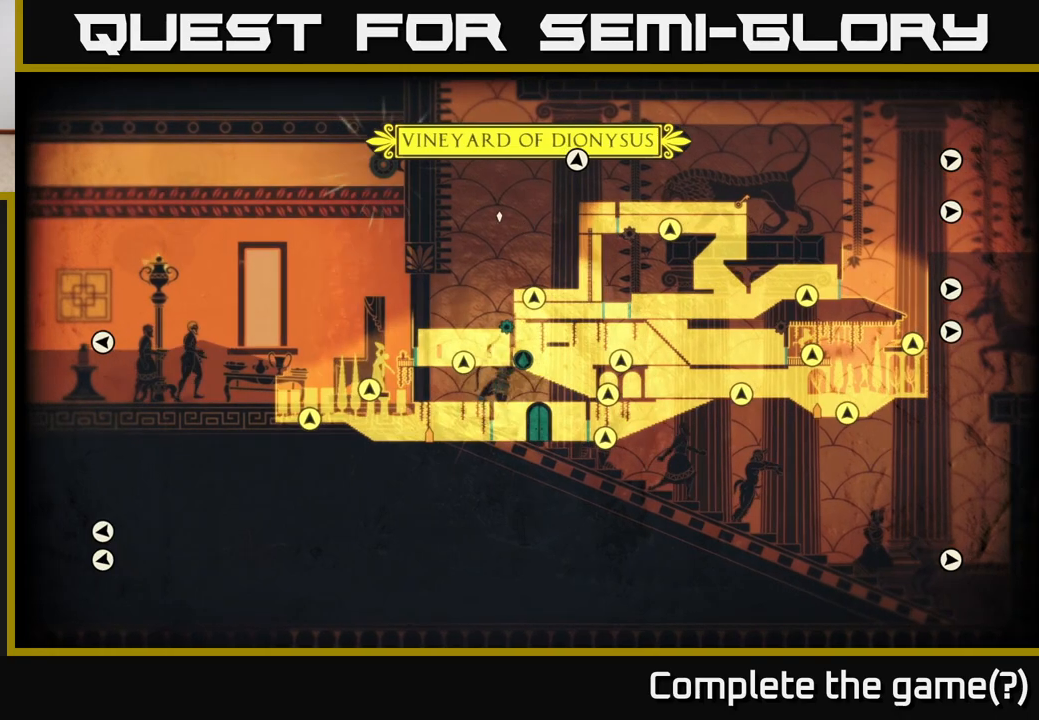
{"buttons": [], "left_stick": "center", "right_stick": "down", "events": [[67, "right_stick", "center"], [83, "left_stick", "center"], [417, "right_stick", "down"]]}
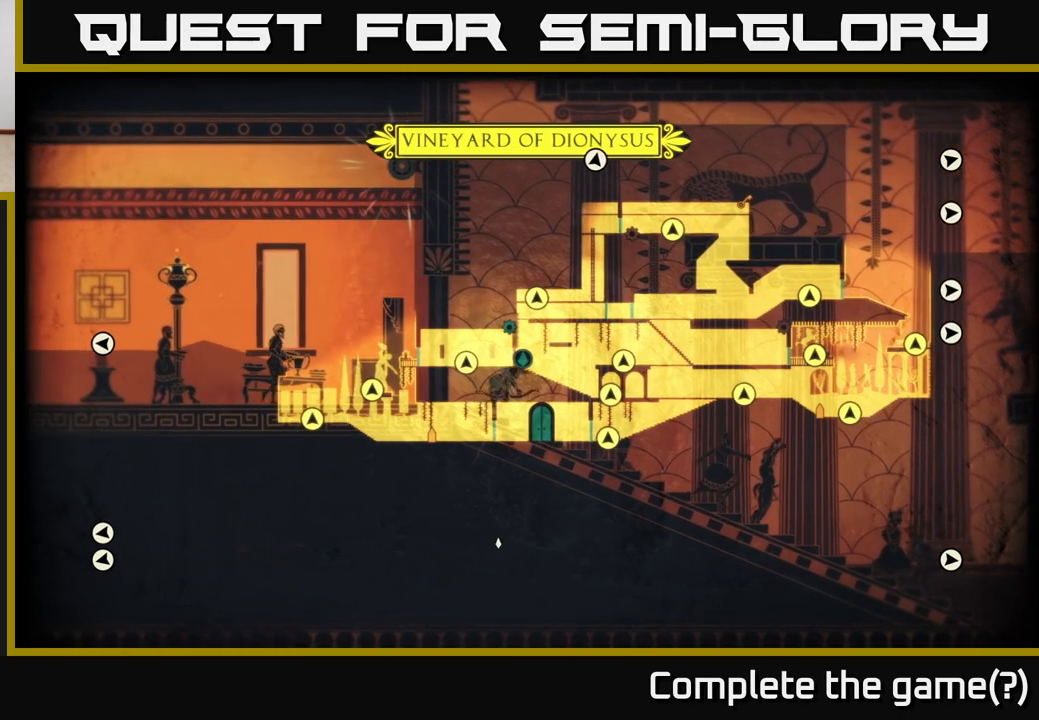
{"buttons": [], "left_stick": "center", "right_stick": "down-right", "events": [[233, "right_stick", "down-right"]]}
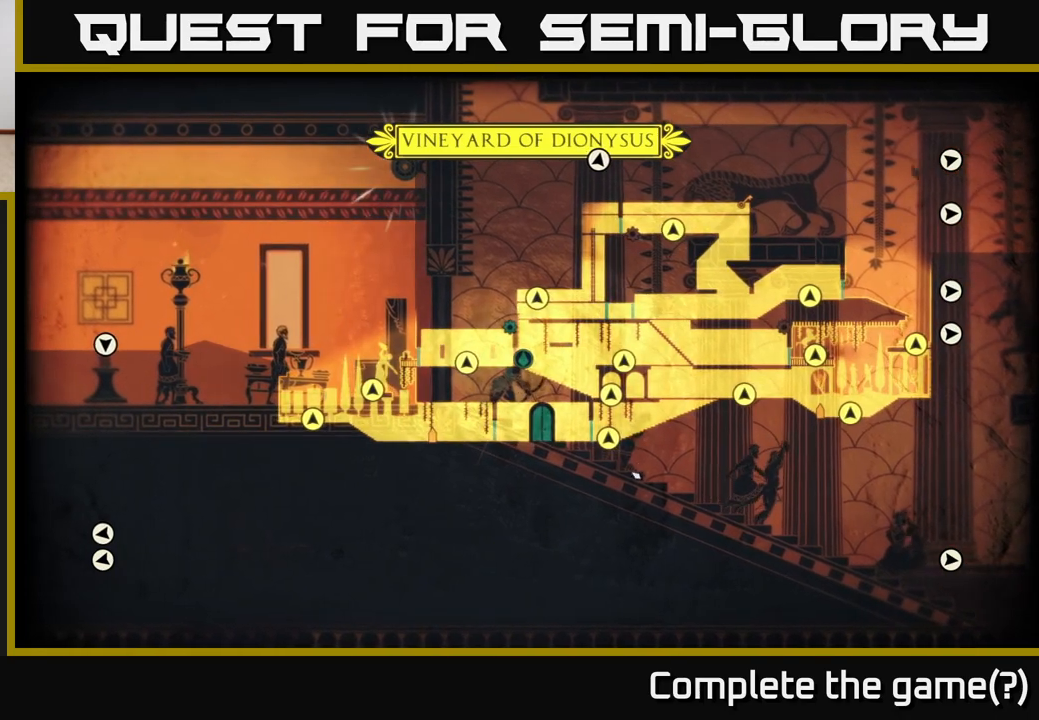
{"buttons": [], "left_stick": "center", "right_stick": "down-right", "events": []}
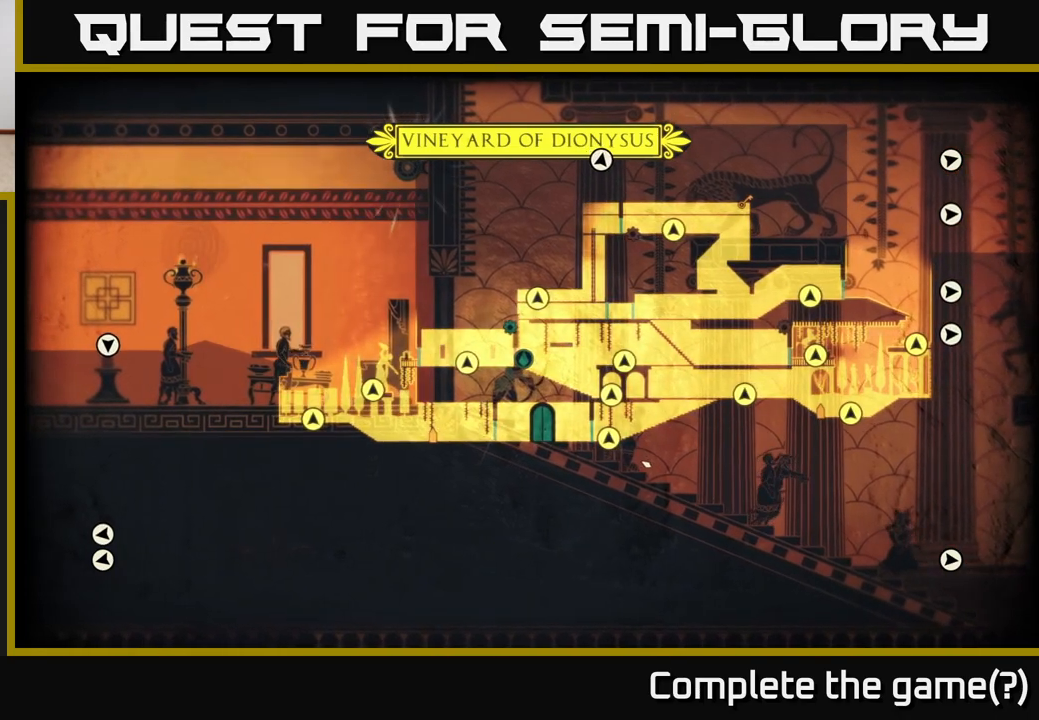
{"buttons": [], "left_stick": "center", "right_stick": "left", "events": [[83, "right_stick", "down-left"], [317, "right_stick", "left"]]}
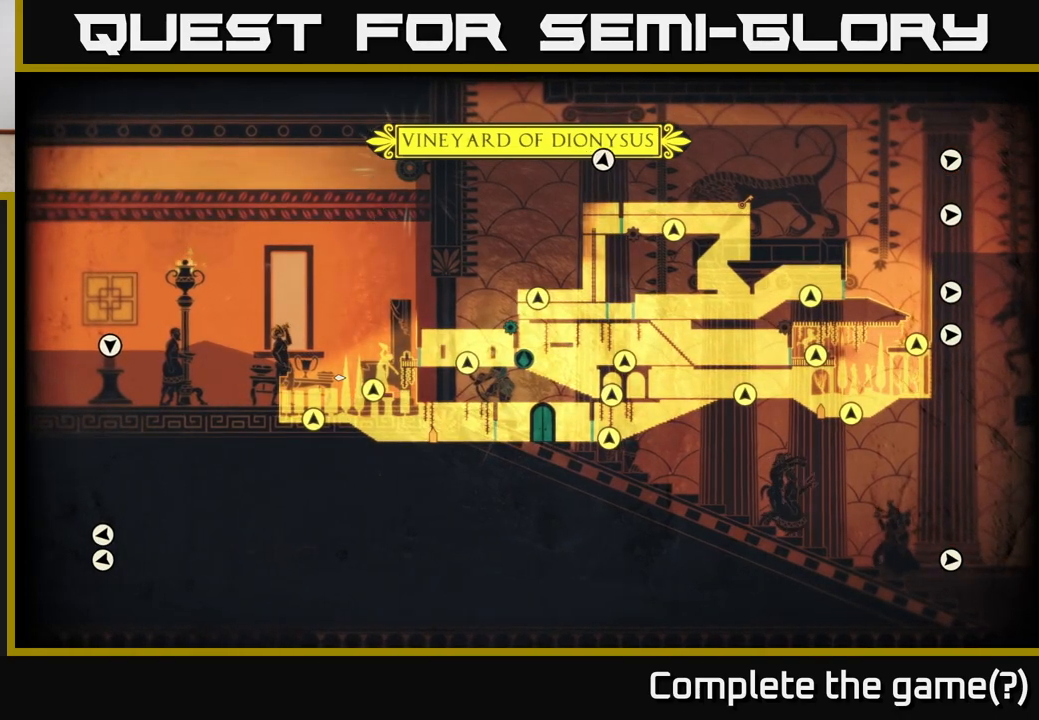
{"buttons": [], "left_stick": "center", "right_stick": "left", "events": []}
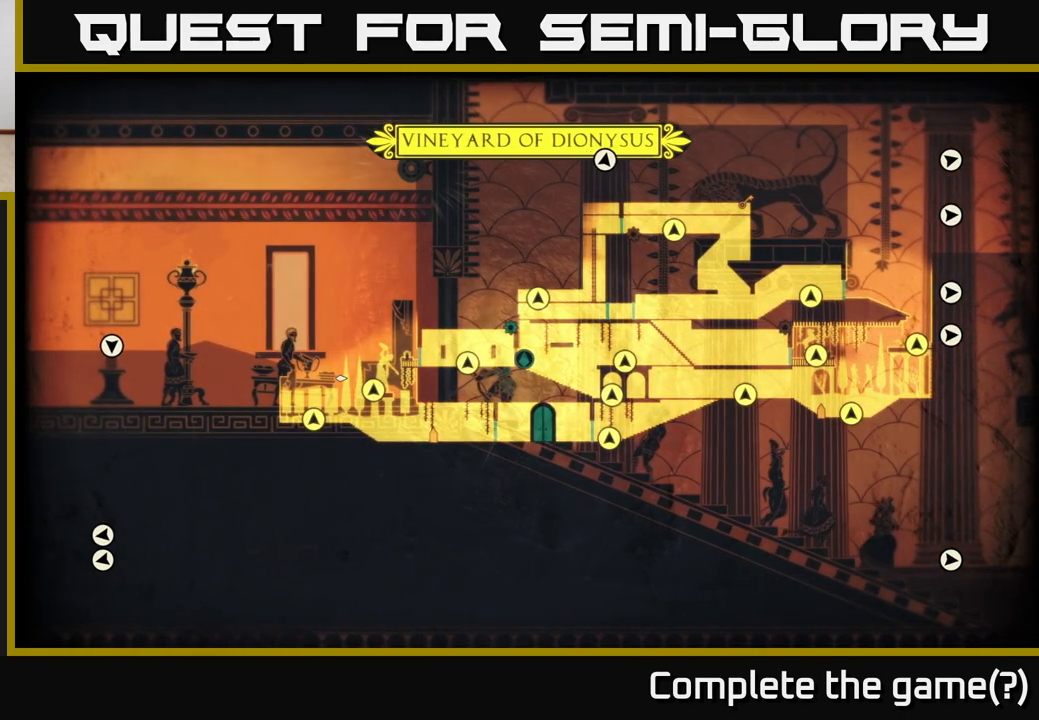
{"buttons": [], "left_stick": "center", "right_stick": "center", "events": [[150, "right_stick", "center"]]}
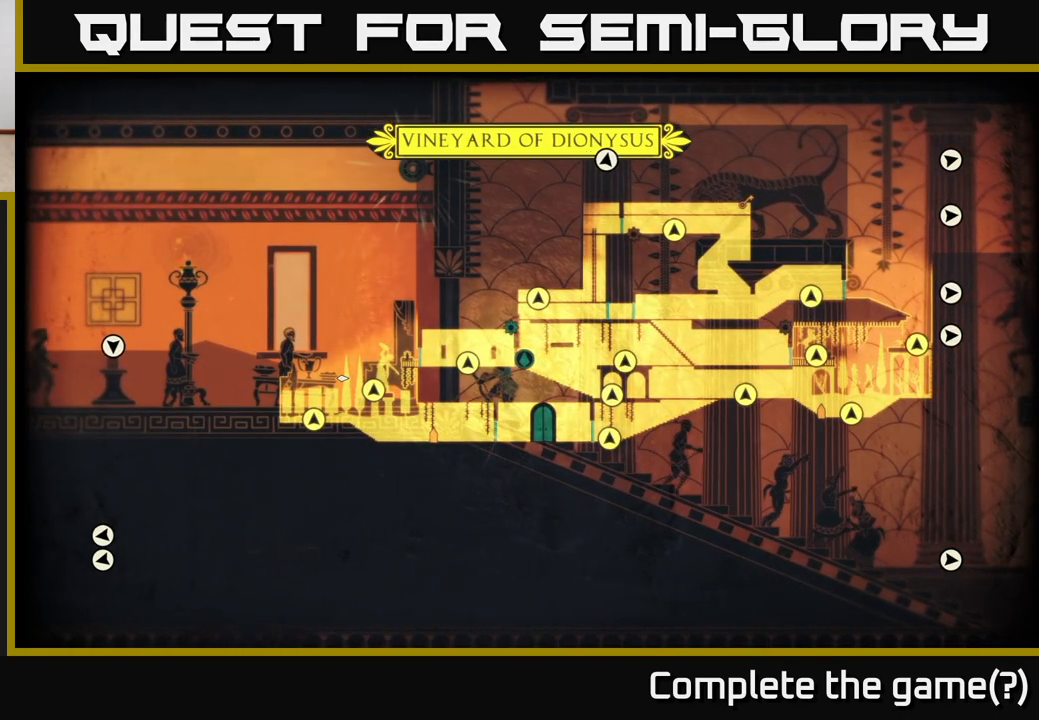
{"buttons": [], "left_stick": "center", "right_stick": "center", "events": []}
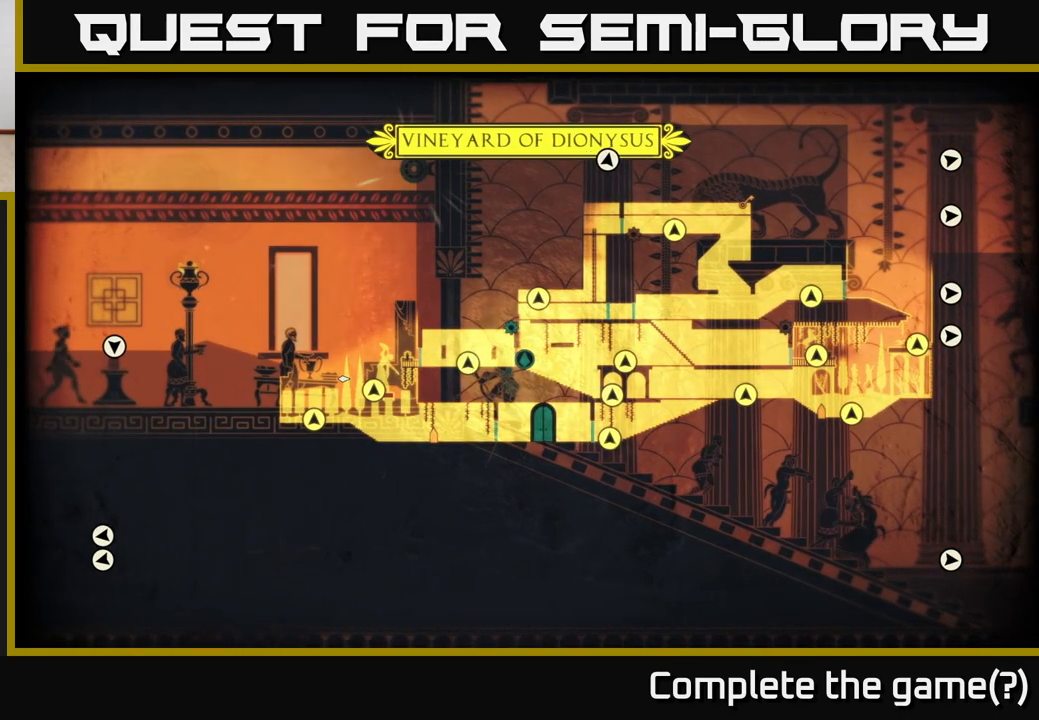
{"buttons": [], "left_stick": "center", "right_stick": "center", "events": []}
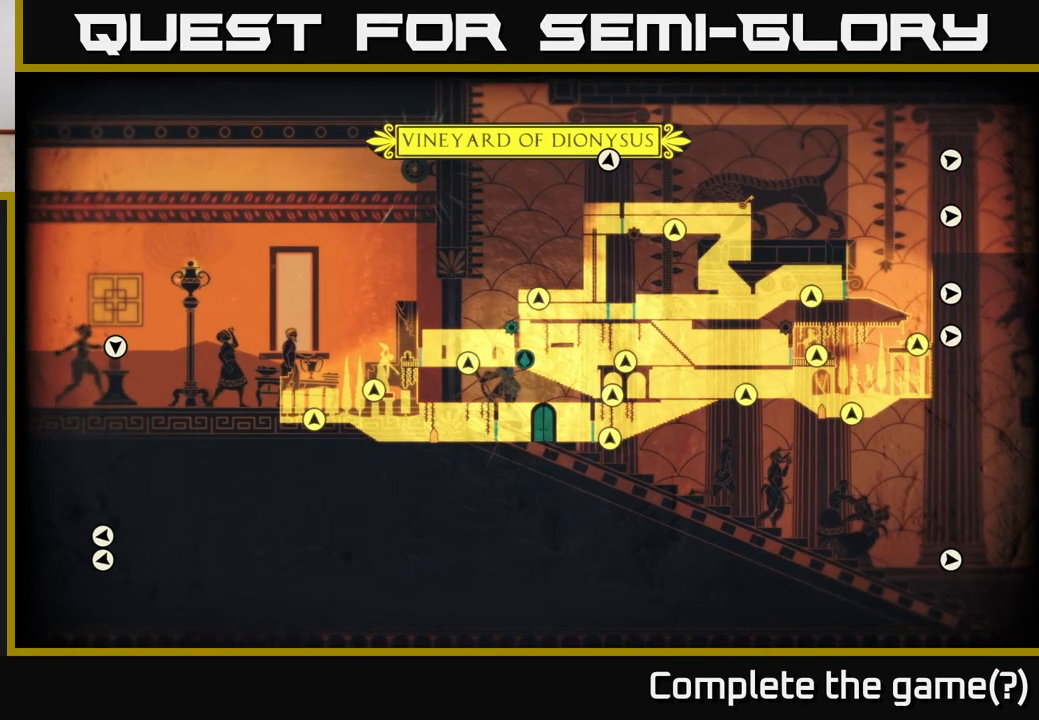
{"buttons": [], "left_stick": "center", "right_stick": "center", "events": []}
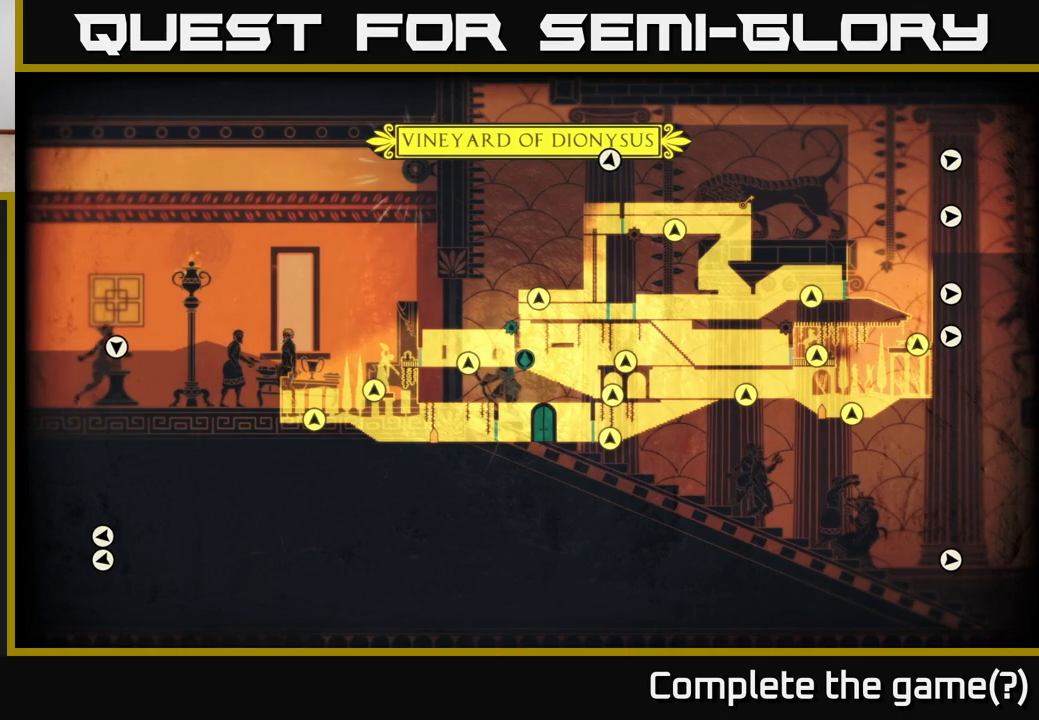
{"buttons": [], "left_stick": "center", "right_stick": "center", "events": []}
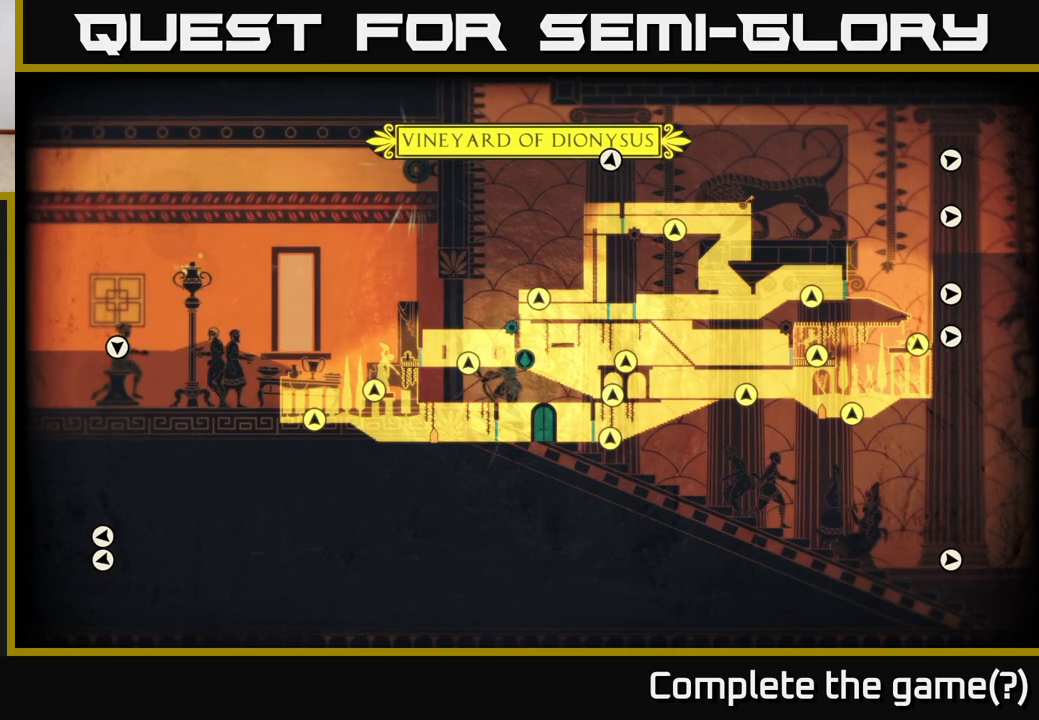
{"buttons": [], "left_stick": "center", "right_stick": "left", "events": [[133, "right_stick", "left"]]}
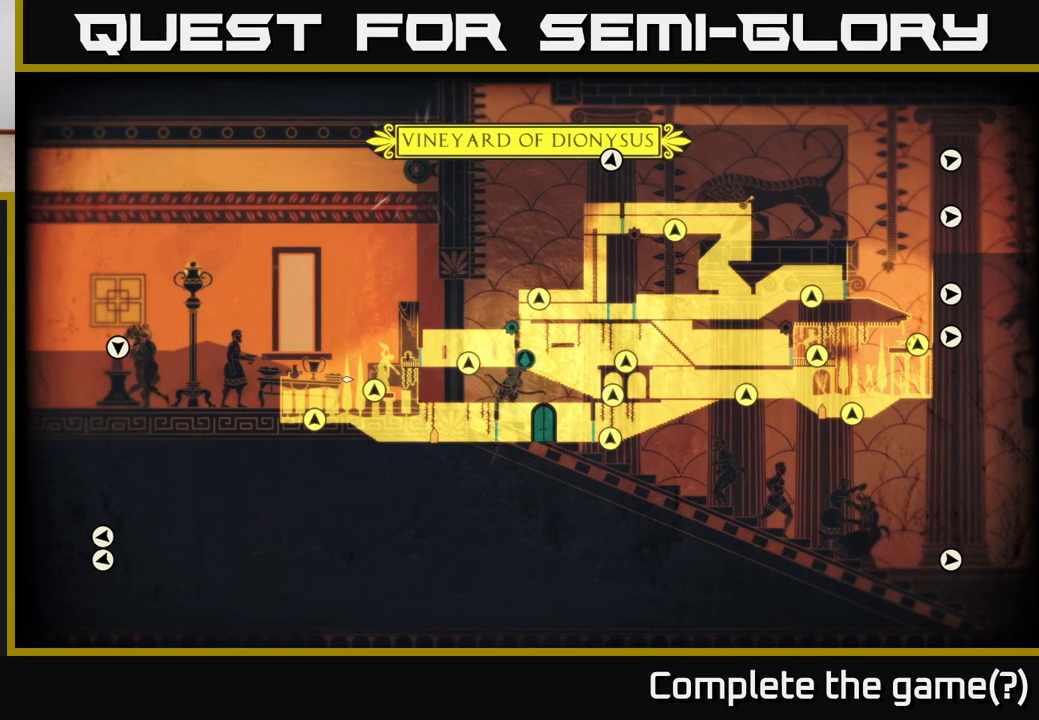
{"buttons": [], "left_stick": "center", "right_stick": "center", "events": [[250, "right_stick", "center"]]}
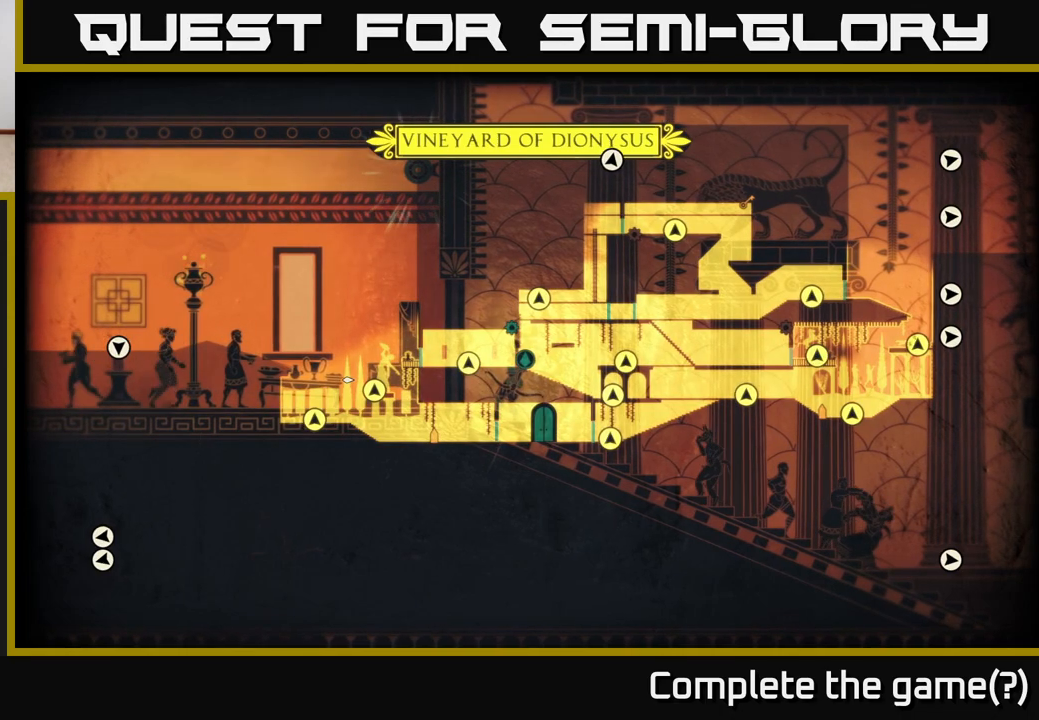
{"buttons": [], "left_stick": "center", "right_stick": "center", "events": []}
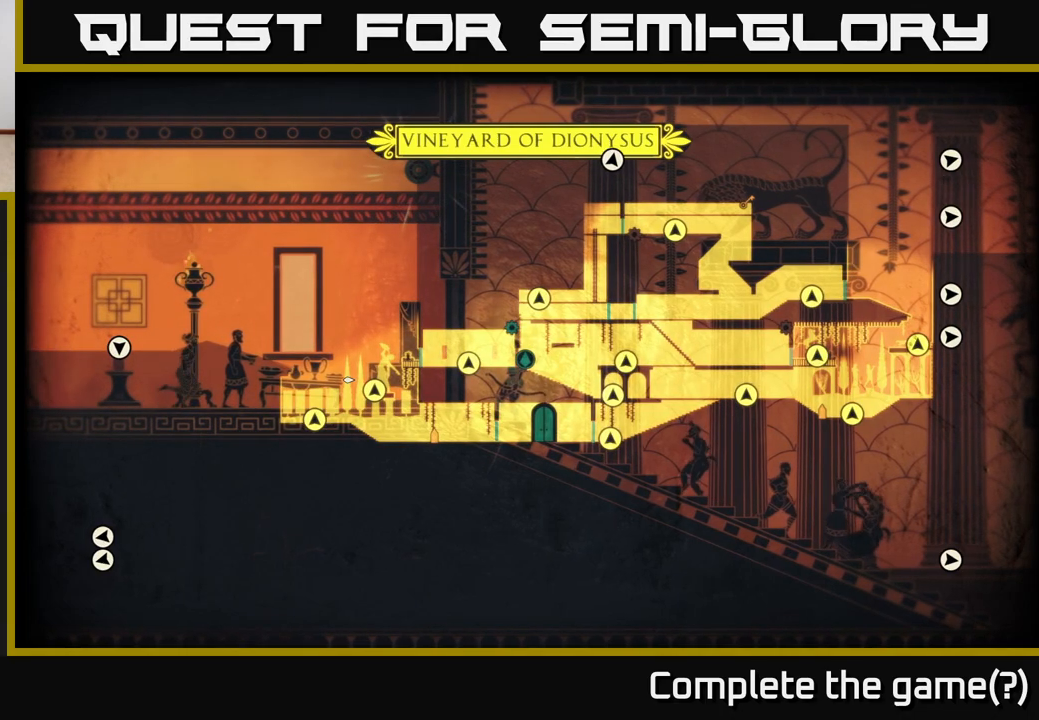
{"buttons": [], "left_stick": "center", "right_stick": "up-right", "events": [[133, "right_stick", "right"], [450, "right_stick", "up-right"]]}
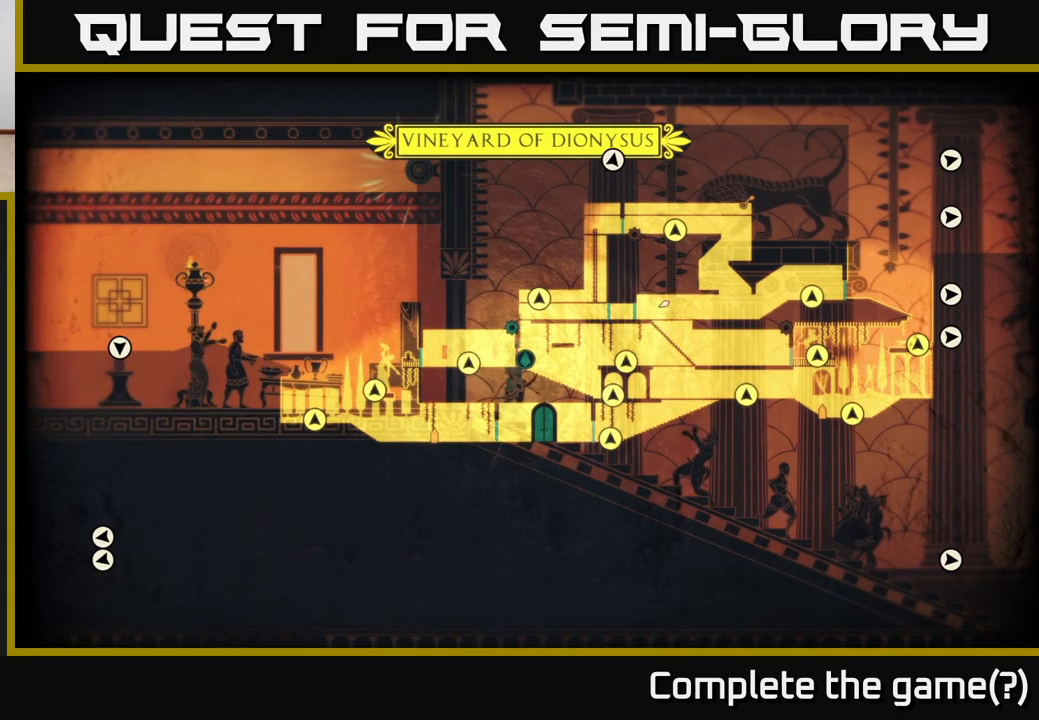
{"buttons": [], "left_stick": "center", "right_stick": "up-right", "events": []}
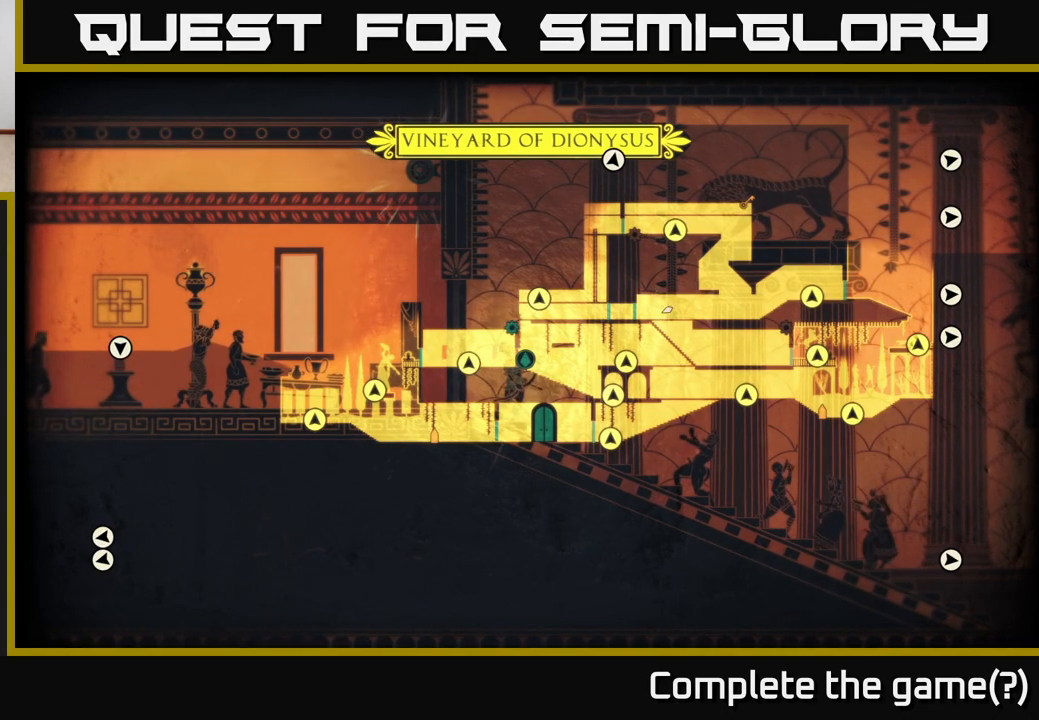
{"buttons": [], "left_stick": "center", "right_stick": "center", "events": [[333, "right_stick", "center"]]}
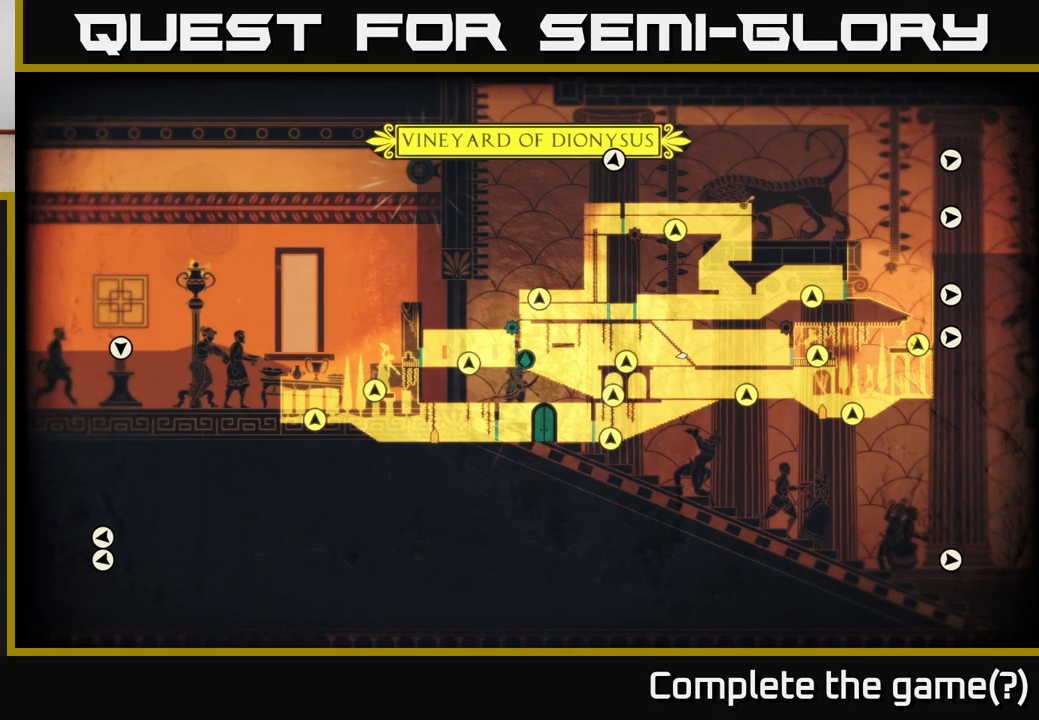
{"buttons": [], "left_stick": "right", "right_stick": "center", "events": [[250, "SELECT", "down"], [317, "SELECT", "up"], [467, "left_stick", "right"]]}